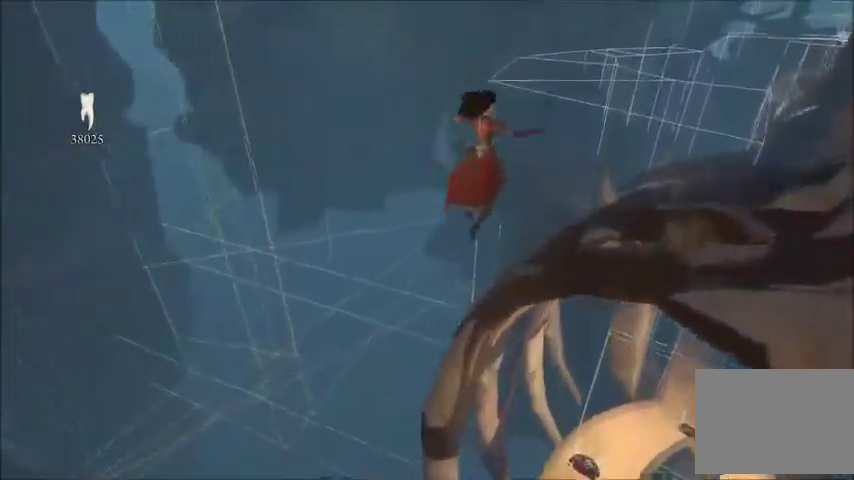
Gameplay with a controller (Xbox layout); each line is a JSON object with the inputs held at the frame after it. "events" lists button and stick changes between this image and that frame as [ms after this image, input, new state], when the widget could be followed in between. Not read: L2 L3 R2 R3.
{"buttons": ["A"], "left_stick": "up-right", "right_stick": "center", "events": [[66, "A", "down"]]}
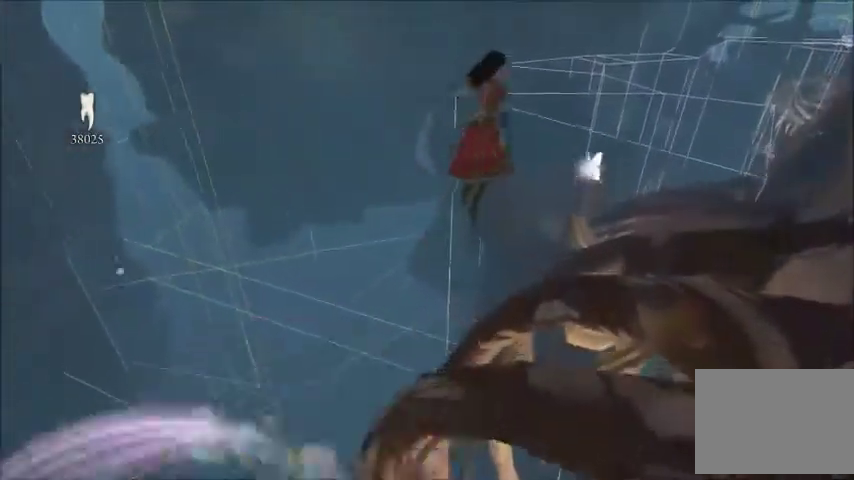
{"buttons": ["A"], "left_stick": "up-right", "right_stick": "center", "events": [[100, "A", "up"], [434, "A", "down"]]}
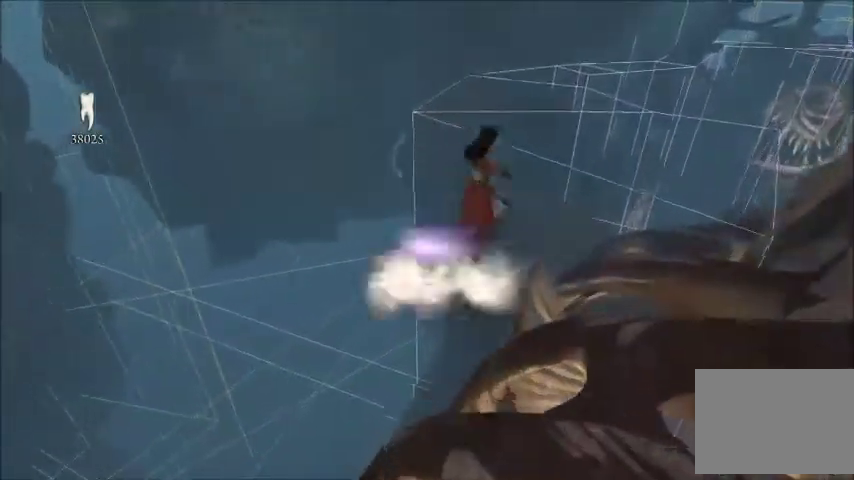
{"buttons": ["A"], "left_stick": "up-right", "right_stick": "center", "events": []}
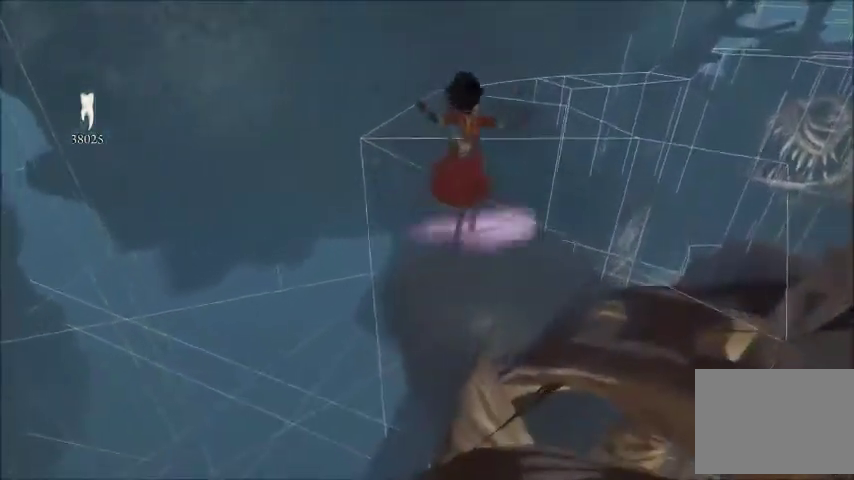
{"buttons": ["A"], "left_stick": "up", "right_stick": "center", "events": [[434, "left_stick", "up"]]}
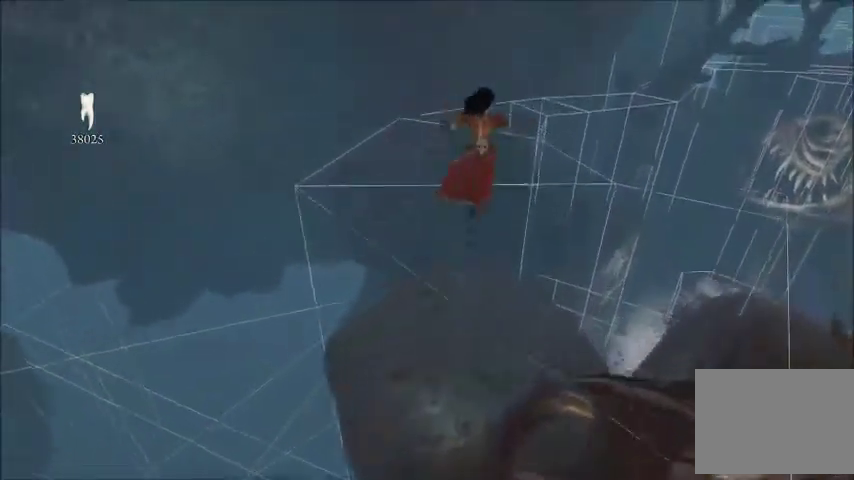
{"buttons": [], "left_stick": "up-right", "right_stick": "center", "events": [[166, "A", "up"], [166, "left_stick", "up-right"]]}
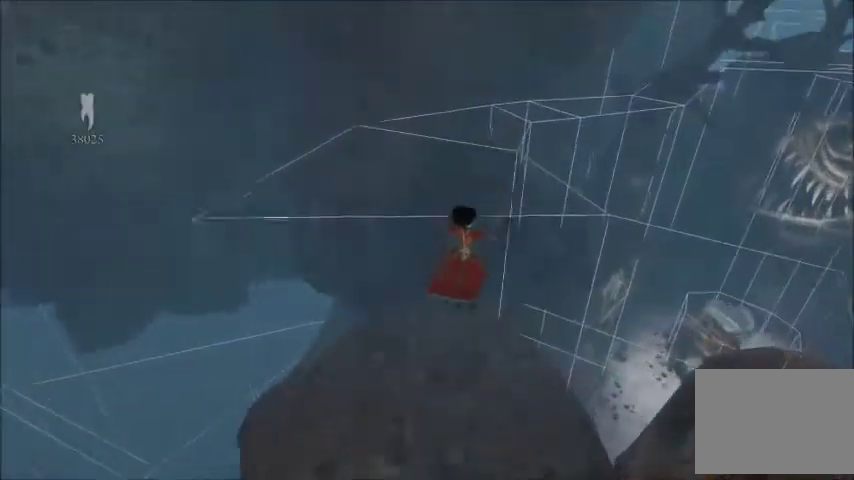
{"buttons": [], "left_stick": "center", "right_stick": "center", "events": [[334, "left_stick", "center"]]}
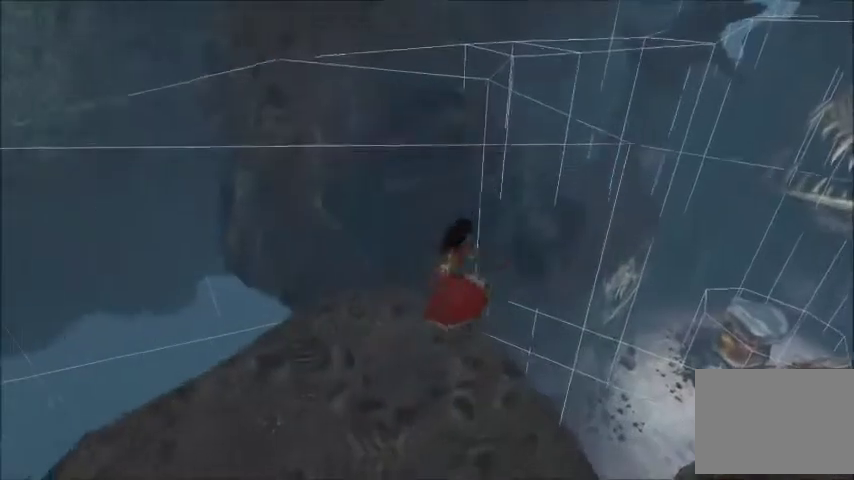
{"buttons": [], "left_stick": "center", "right_stick": "up-right", "events": [[267, "right_stick", "right"], [333, "right_stick", "up-right"]]}
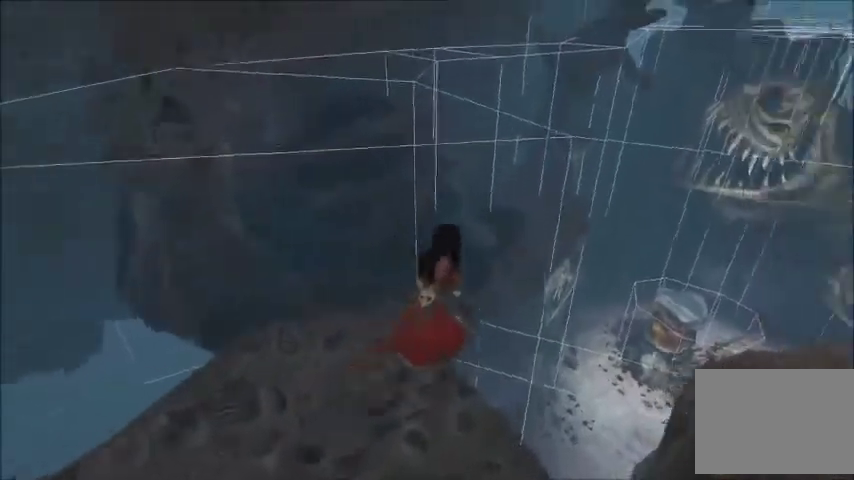
{"buttons": [], "left_stick": "center", "right_stick": "right", "events": [[200, "right_stick", "right"]]}
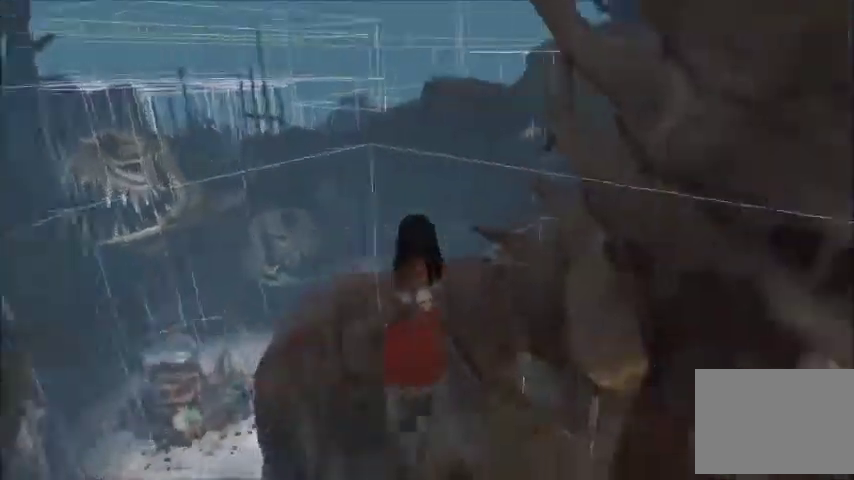
{"buttons": [], "left_stick": "center", "right_stick": "right", "events": []}
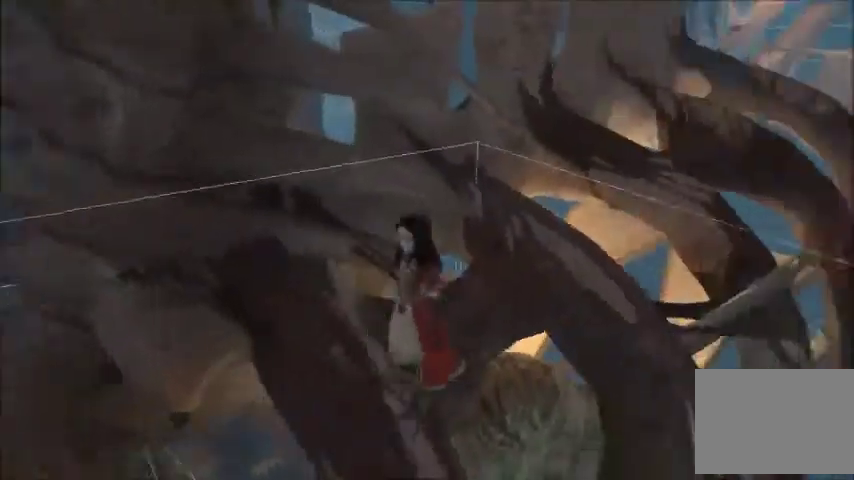
{"buttons": [], "left_stick": "center", "right_stick": "center", "events": [[67, "right_stick", "center"]]}
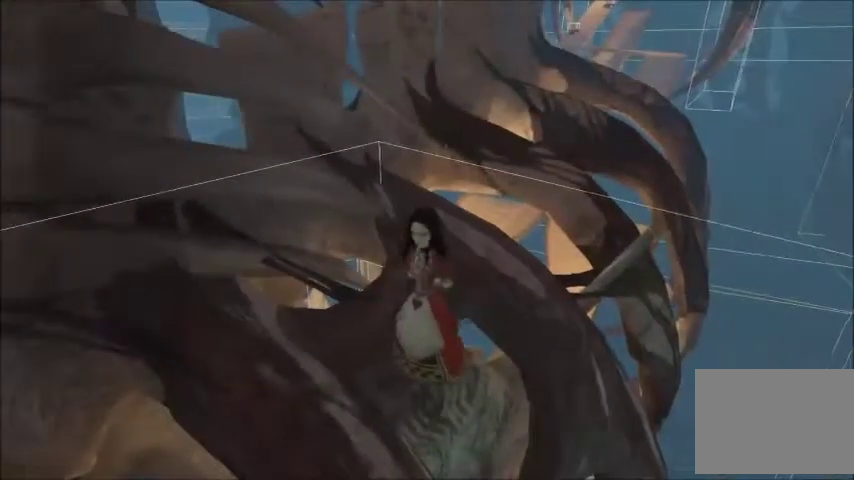
{"buttons": [], "left_stick": "center", "right_stick": "left", "events": [[100, "right_stick", "left"]]}
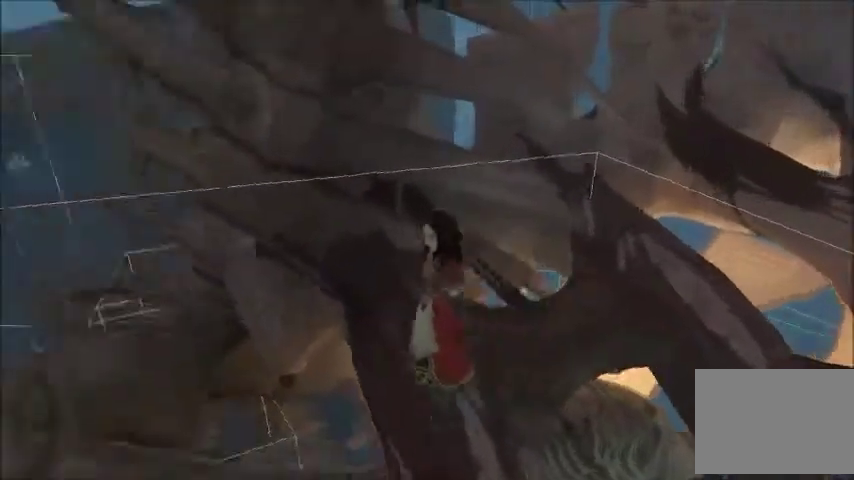
{"buttons": [], "left_stick": "center", "right_stick": "left", "events": []}
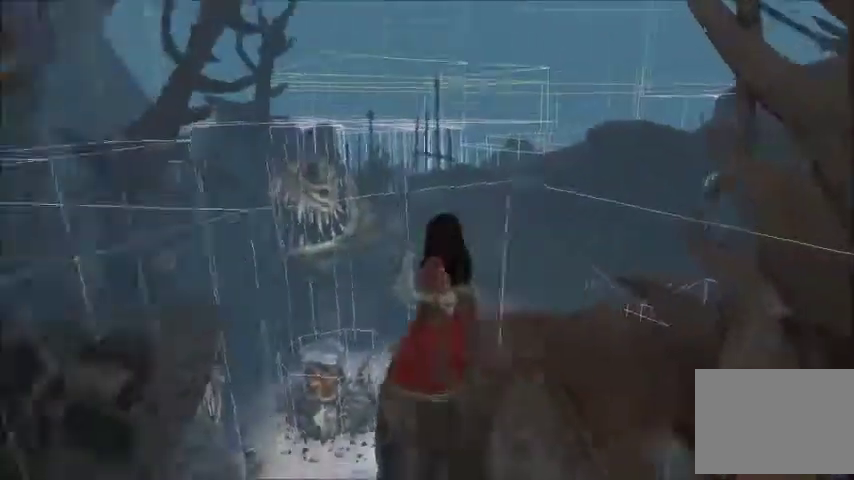
{"buttons": [], "left_stick": "center", "right_stick": "center", "events": [[300, "right_stick", "center"]]}
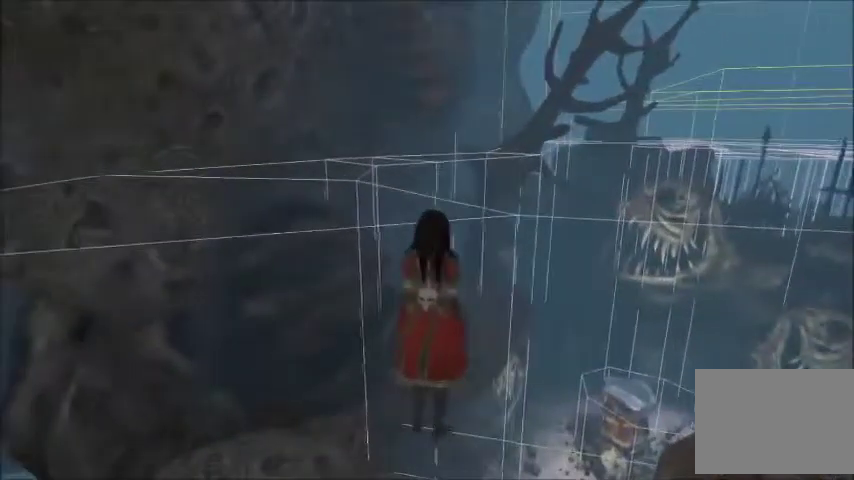
{"buttons": [], "left_stick": "up", "right_stick": "center", "events": [[134, "left_stick", "up"]]}
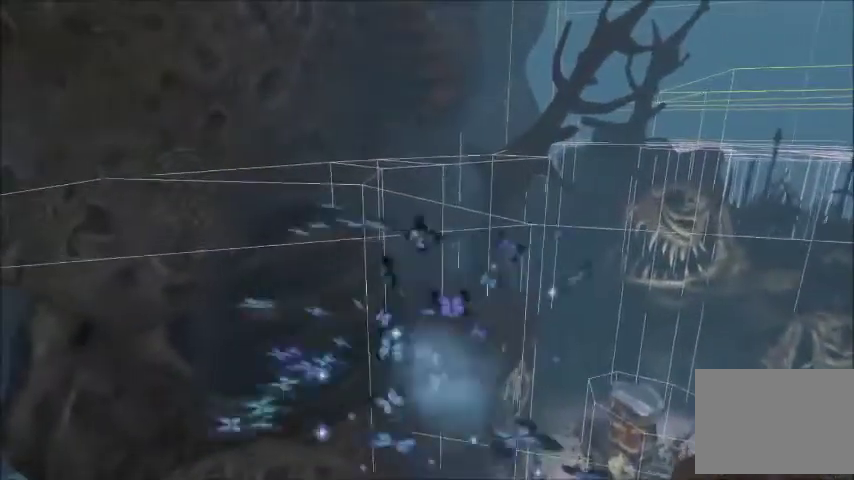
{"buttons": [], "left_stick": "up", "right_stick": "center", "events": []}
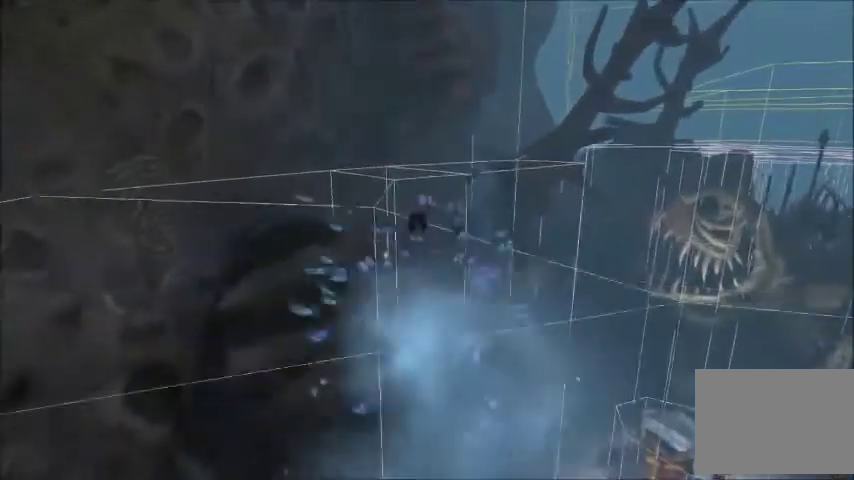
{"buttons": [], "left_stick": "up", "right_stick": "center", "events": []}
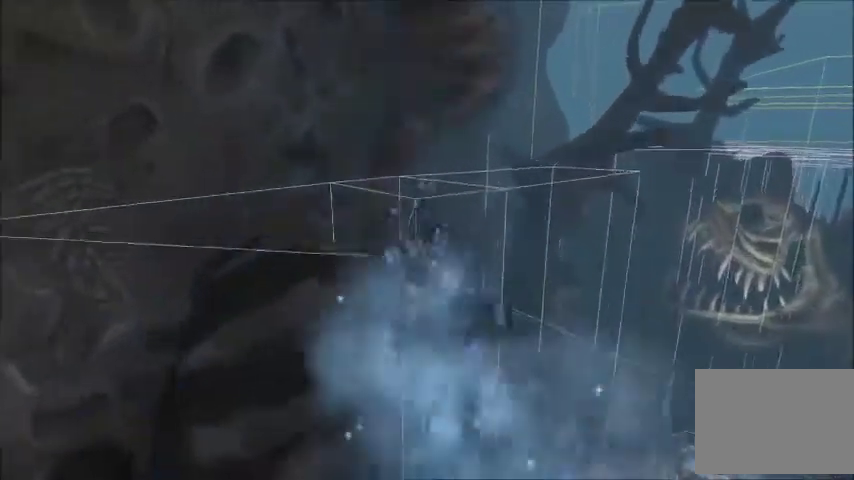
{"buttons": [], "left_stick": "up", "right_stick": "center", "events": []}
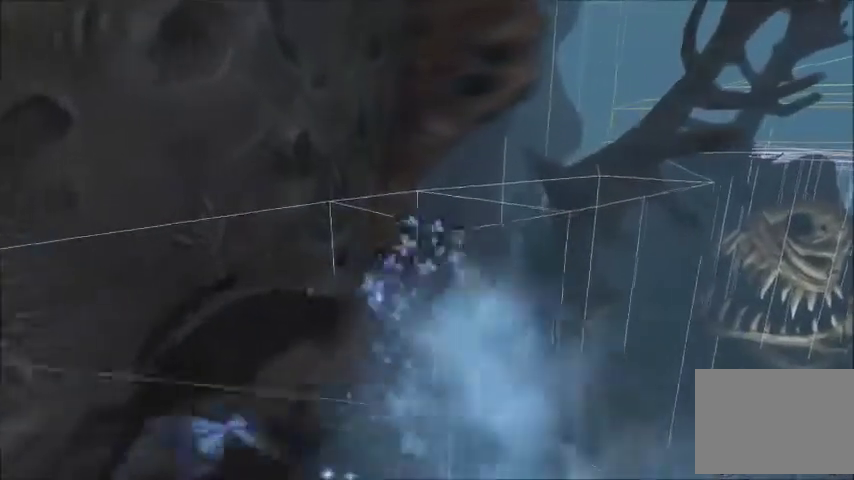
{"buttons": [], "left_stick": "up", "right_stick": "right", "events": [[367, "right_stick", "right"]]}
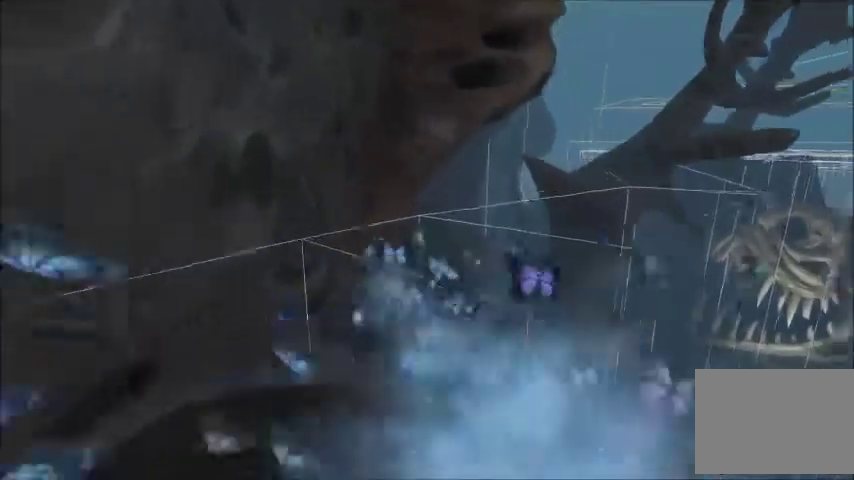
{"buttons": [], "left_stick": "up-right", "right_stick": "right", "events": [[233, "right_stick", "center"], [433, "left_stick", "up-right"], [433, "right_stick", "right"]]}
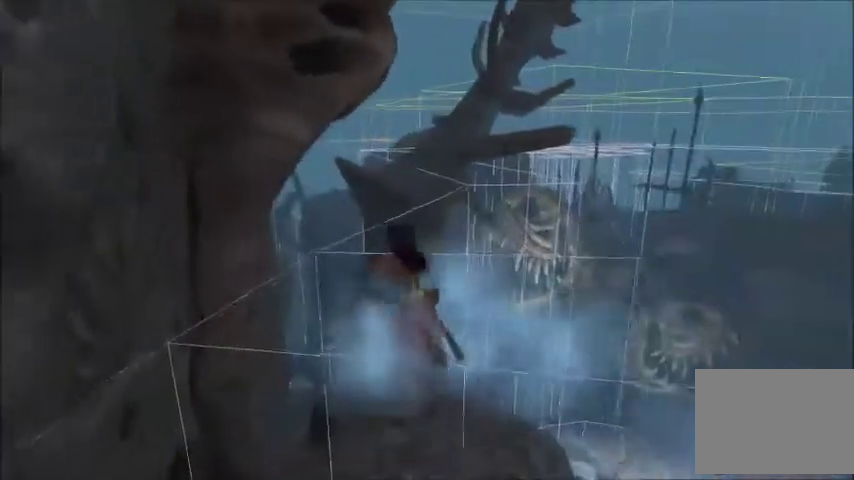
{"buttons": [], "left_stick": "center", "right_stick": "center", "events": [[67, "right_stick", "center"], [167, "left_stick", "center"], [234, "right_stick", "right"], [367, "right_stick", "center"]]}
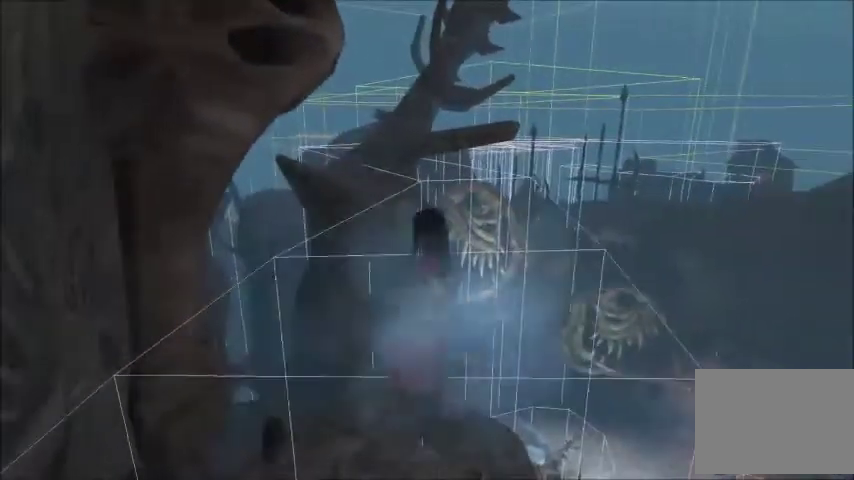
{"buttons": [], "left_stick": "center", "right_stick": "up", "events": [[100, "right_stick", "left"], [200, "right_stick", "center"], [500, "right_stick", "up"]]}
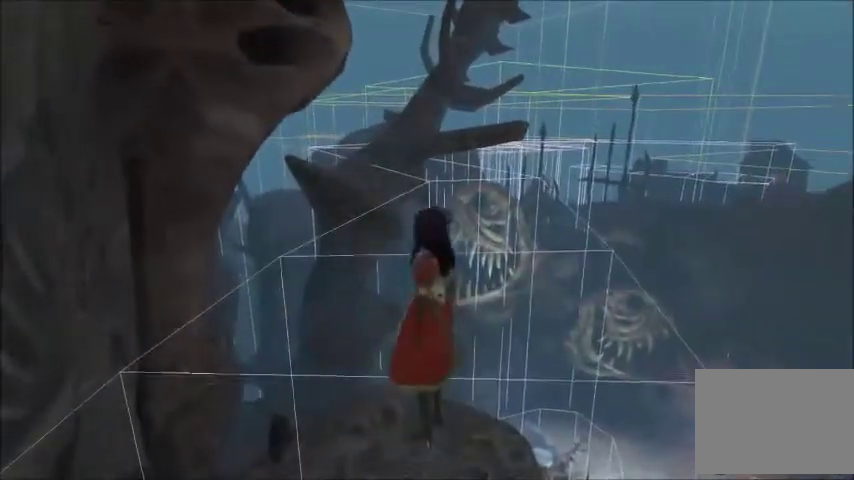
{"buttons": [], "left_stick": "center", "right_stick": "center", "events": [[67, "right_stick", "center"]]}
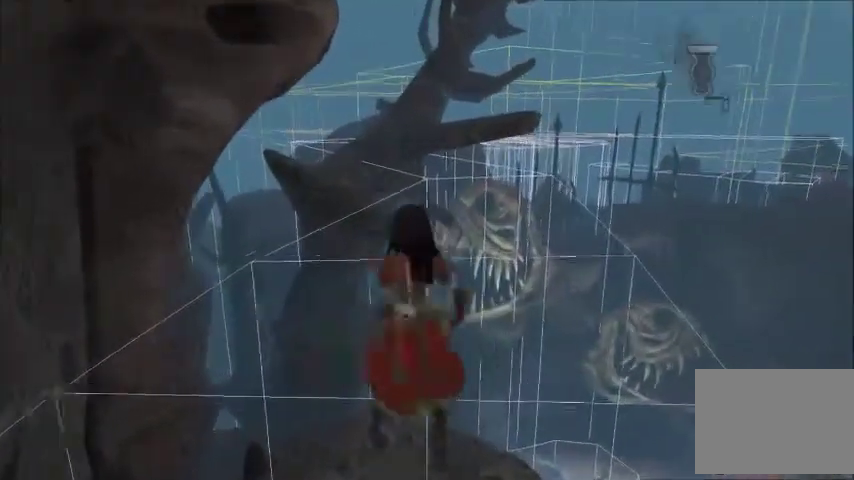
{"buttons": [], "left_stick": "center", "right_stick": "up", "events": [[367, "right_stick", "up"]]}
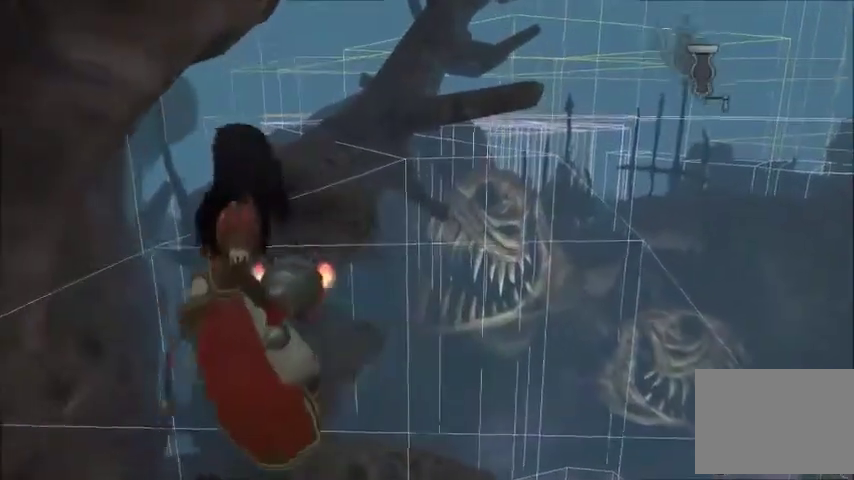
{"buttons": [], "left_stick": "center", "right_stick": "center", "events": [[434, "right_stick", "center"]]}
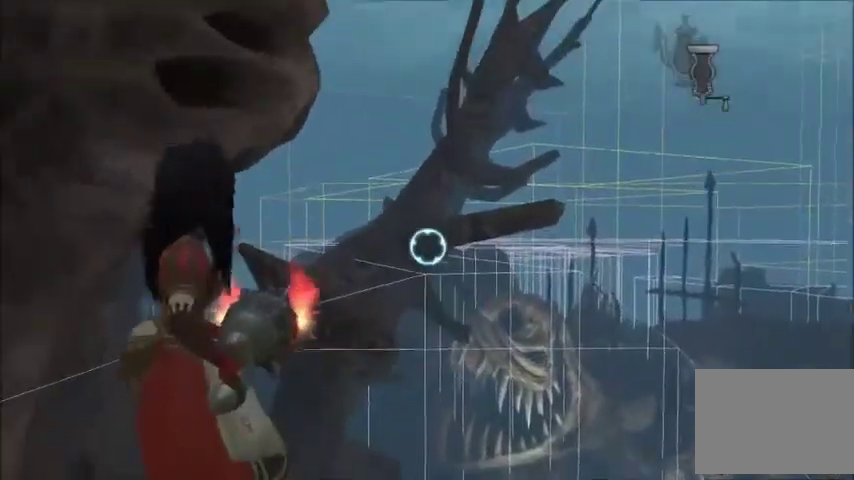
{"buttons": [], "left_stick": "center", "right_stick": "center", "events": [[134, "right_stick", "up"], [267, "right_stick", "center"]]}